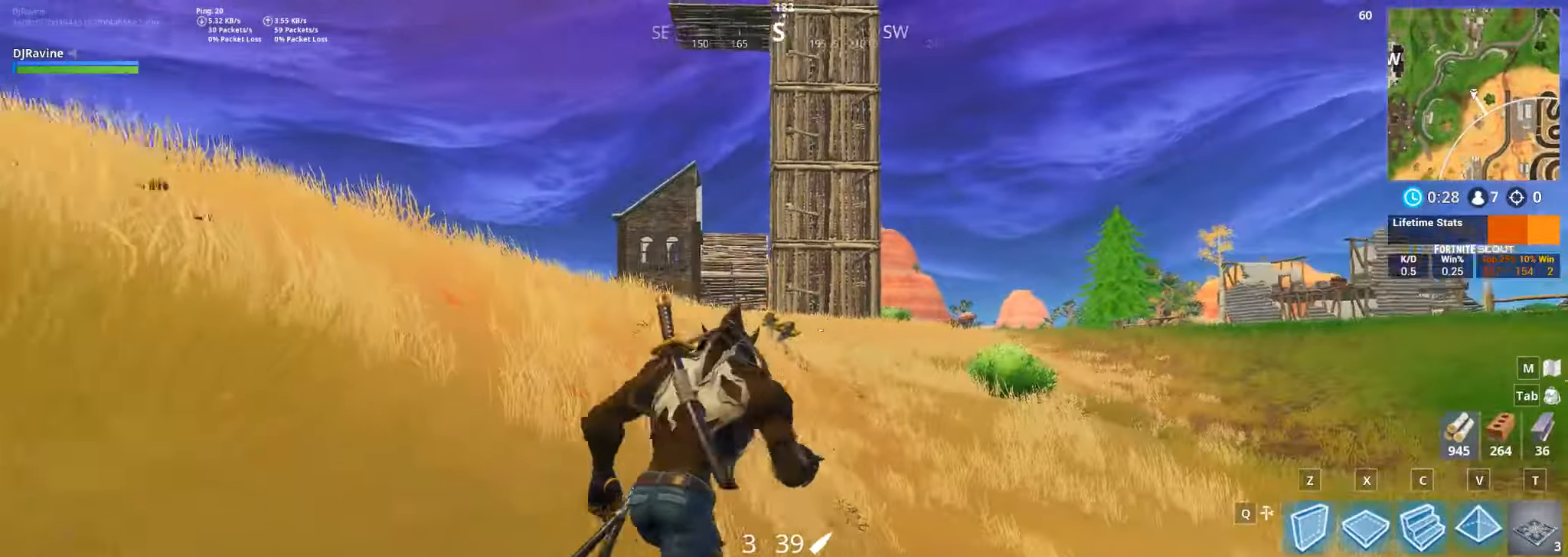
Gameplay with keyboard and mouse; each line is a JSON object with the keys and mouse buttons held at the frame after it. "events" lists presses ("down") and releases ("up") of "1", "2", "3", "4", "5", "a", "alt", "b", "c", "ctrl", "d", "e", "f", "g", "q", "r", "s", "shift", "space", "t", "tab", "v", "w", "x", "z", "mouse_left", "mouse_wheel", "mouse_right", "mouse_mb4" and "mouse_mb5" between this image and that frame as [ms after this image, input, new state], when the widget could be followed in between. "mouse_left", "mouse_wheel", "mouse_right", "mouse_mb4", "mouse_mb5" = the "left", "wheel", "right", "mb4", "mb5" buttons of the "mouse" list. No other keys are recorded. "wheel" means that the mouse wheel is clicked or scrolled. Not read: mouse_move.
{"keys": ["w"], "mouse": [], "events": [[83, "r", "down"], [183, "r", "up"], [283, "d", "down"], [450, "d", "up"]]}
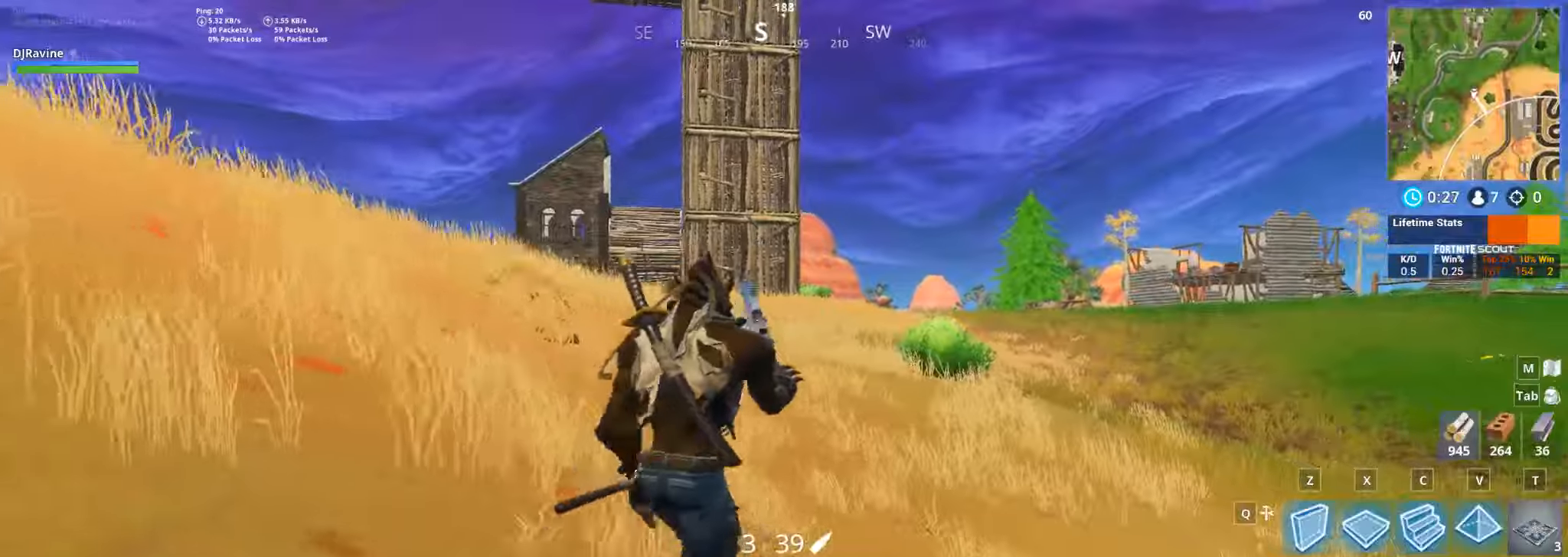
{"keys": ["w"], "mouse": [], "events": []}
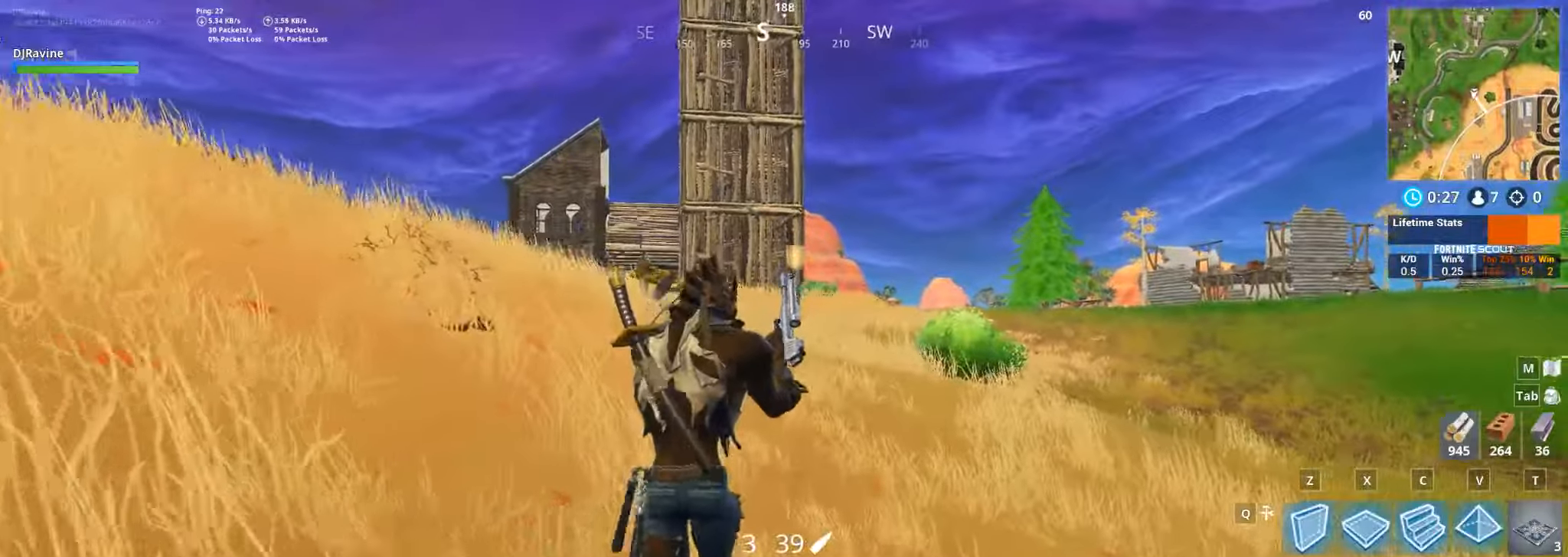
{"keys": ["d", "w"], "mouse": [], "events": [[417, "d", "down"]]}
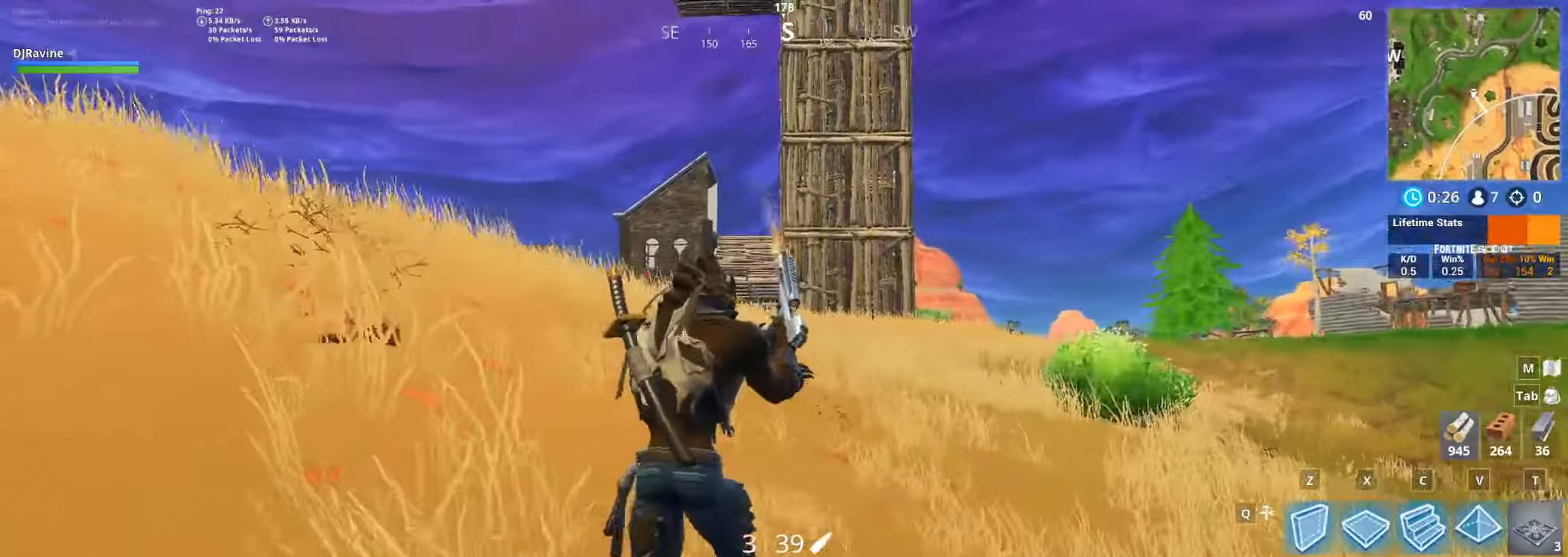
{"keys": ["w"], "mouse": [], "events": [[450, "d", "up"]]}
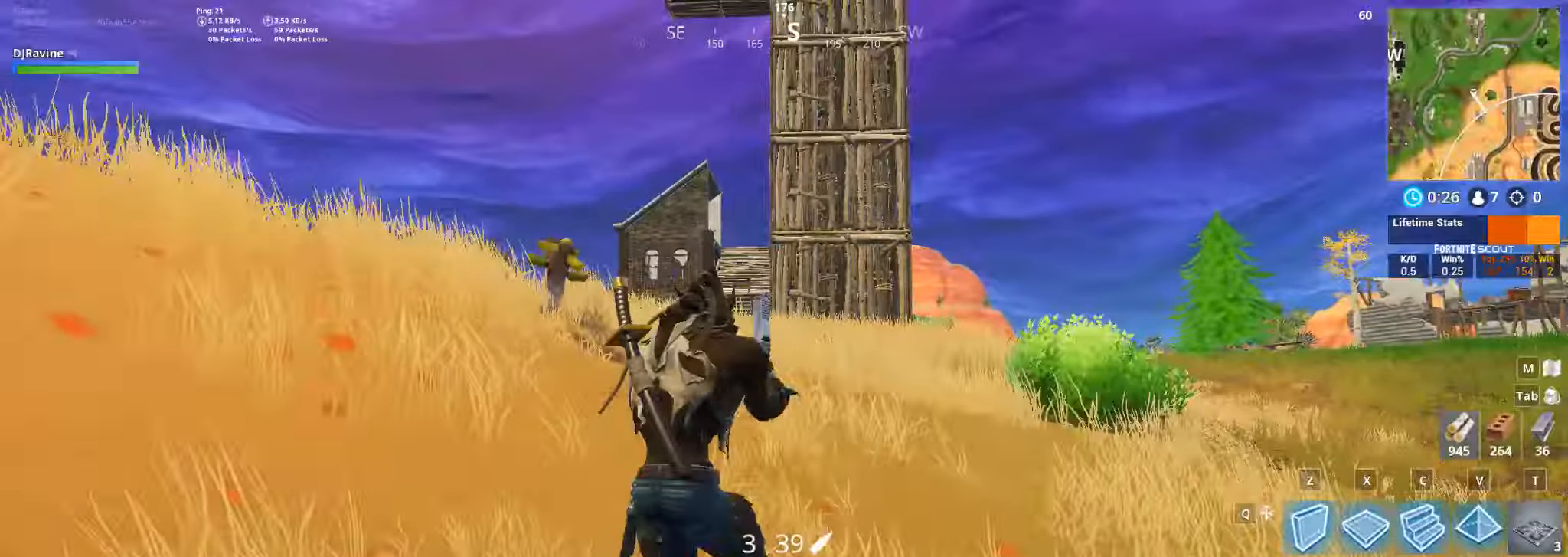
{"keys": ["d", "space", "w"], "mouse": [], "events": [[317, "d", "down"], [483, "space", "down"]]}
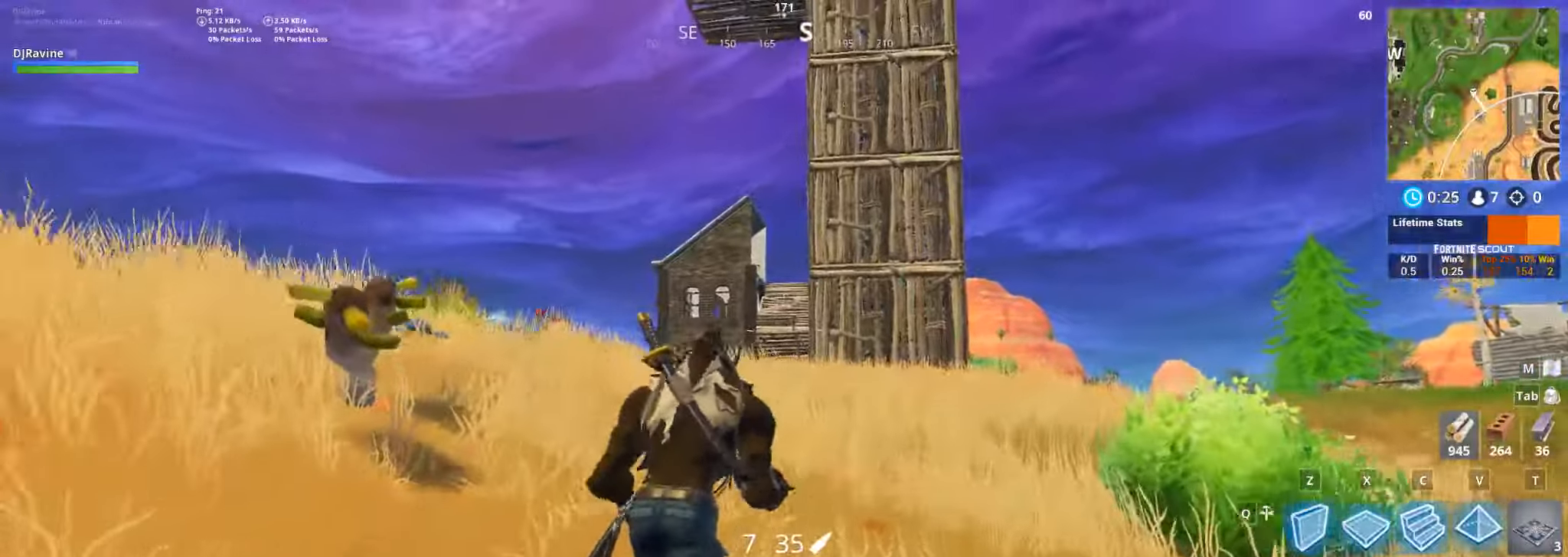
{"keys": ["d", "w"], "mouse": [], "events": [[100, "space", "up"]]}
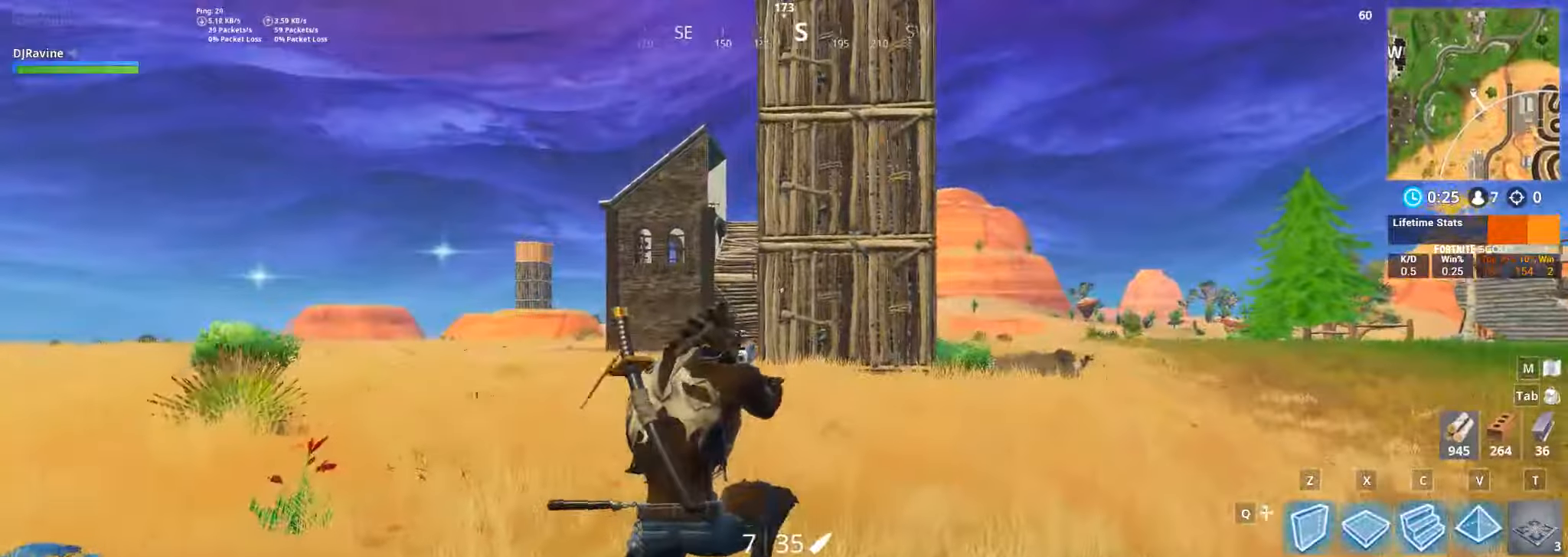
{"keys": ["d", "w"], "mouse": [], "events": []}
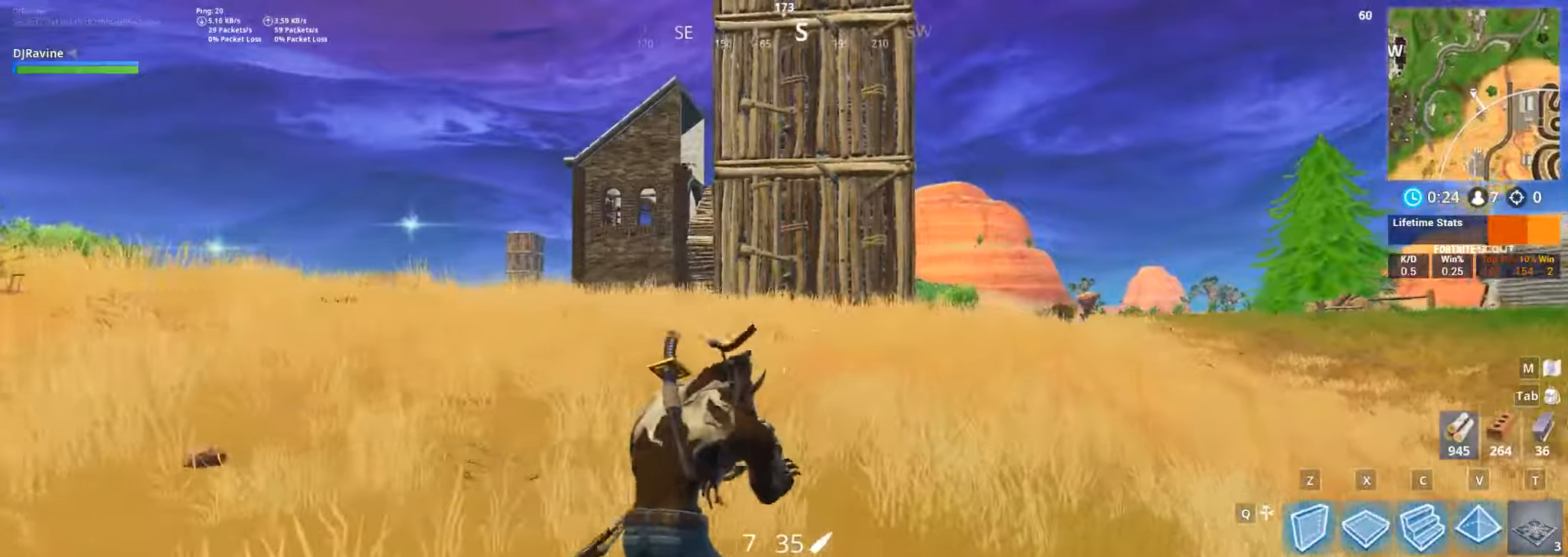
{"keys": ["d", "w"], "mouse": [], "events": []}
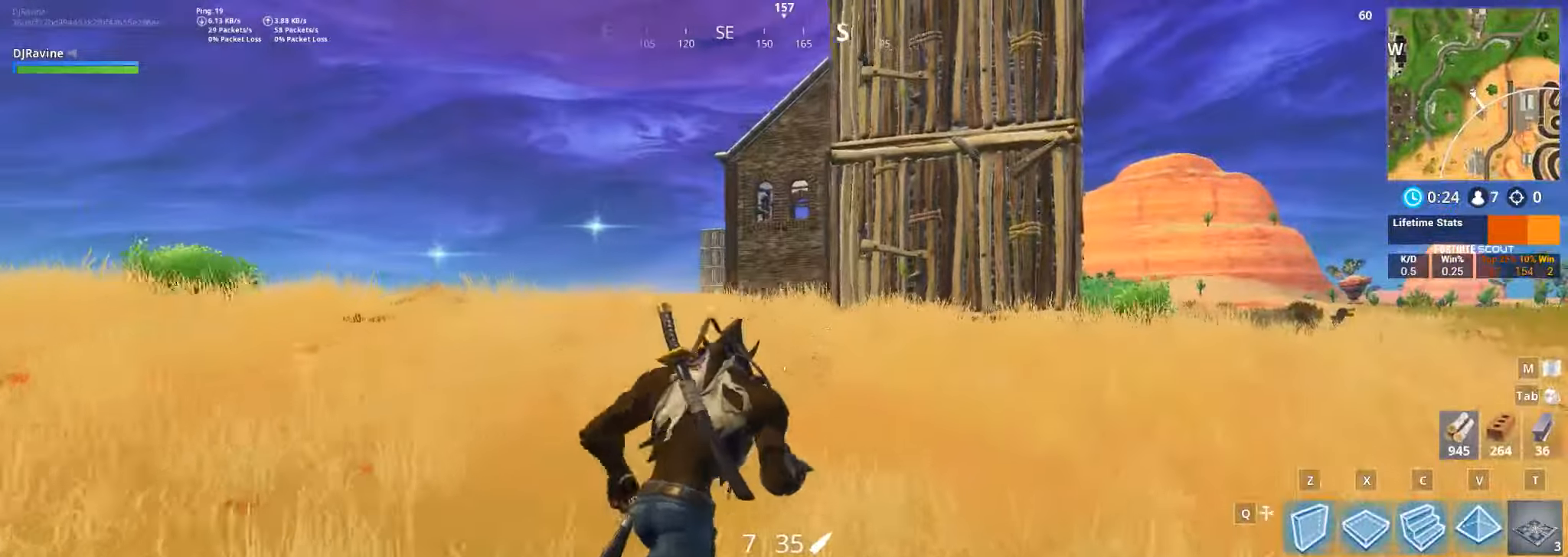
{"keys": ["d", "w"], "mouse": [], "events": []}
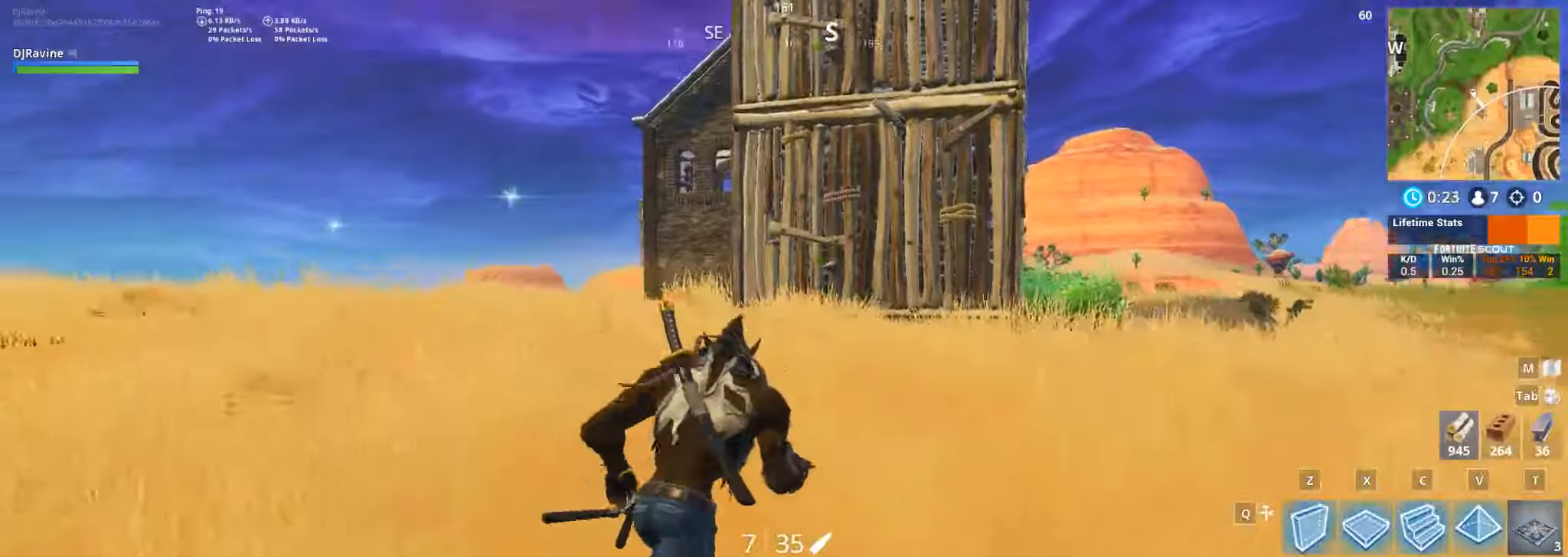
{"keys": ["d", "w"], "mouse": [], "events": []}
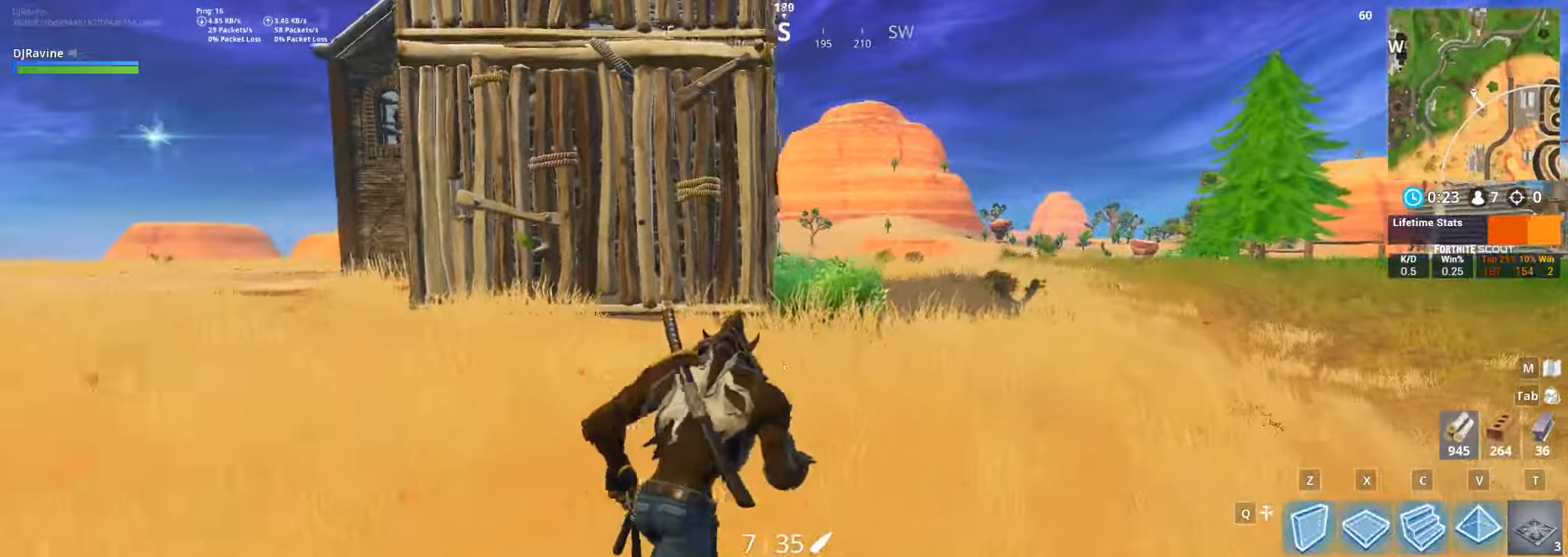
{"keys": ["w"], "mouse": [], "events": [[417, "d", "up"]]}
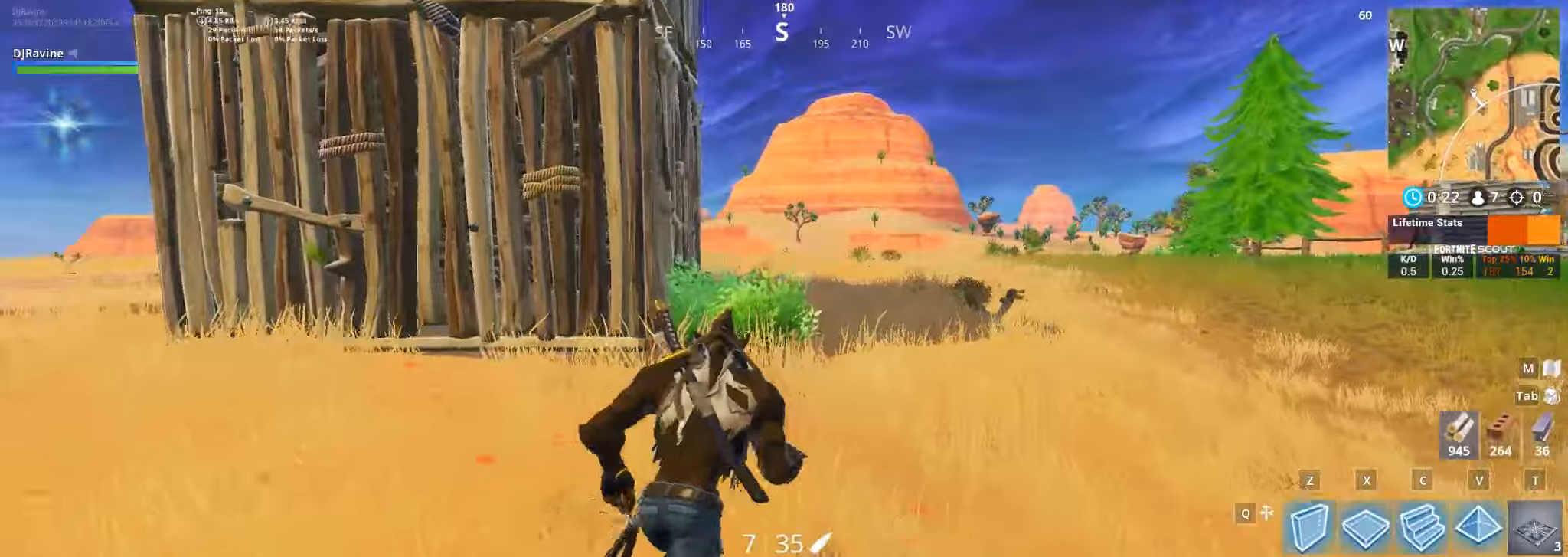
{"keys": ["w"], "mouse": [], "events": []}
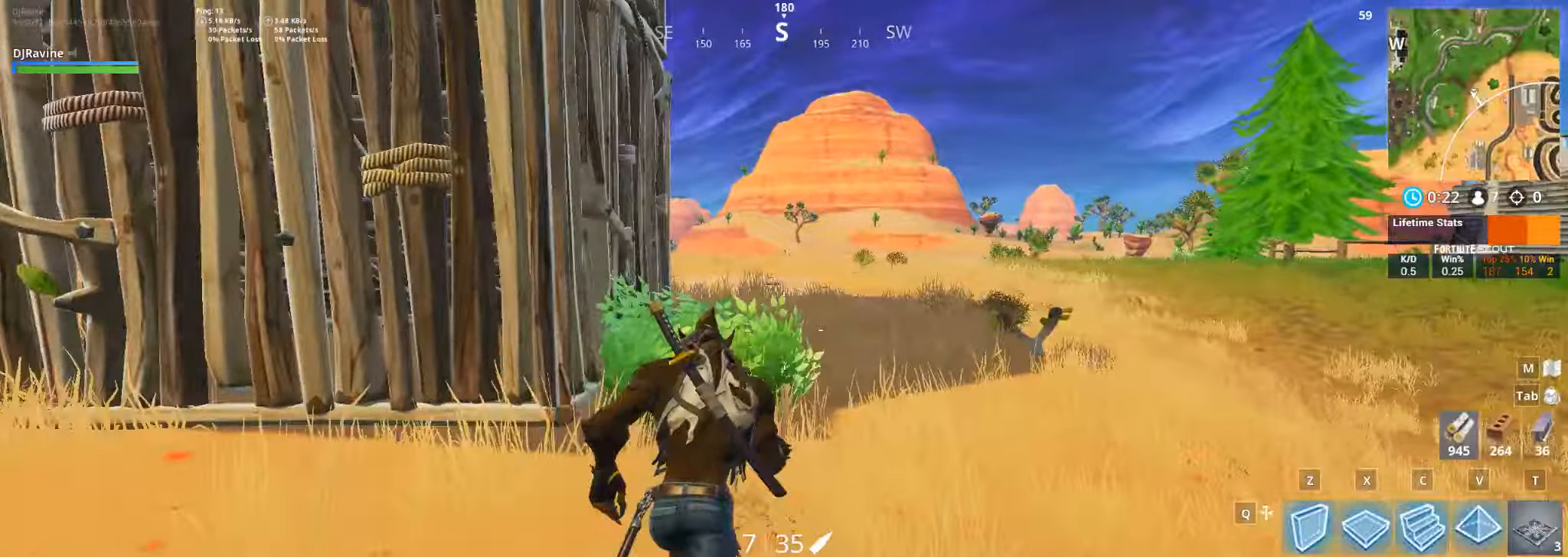
{"keys": ["a", "w"], "mouse": [], "events": [[167, "a", "down"]]}
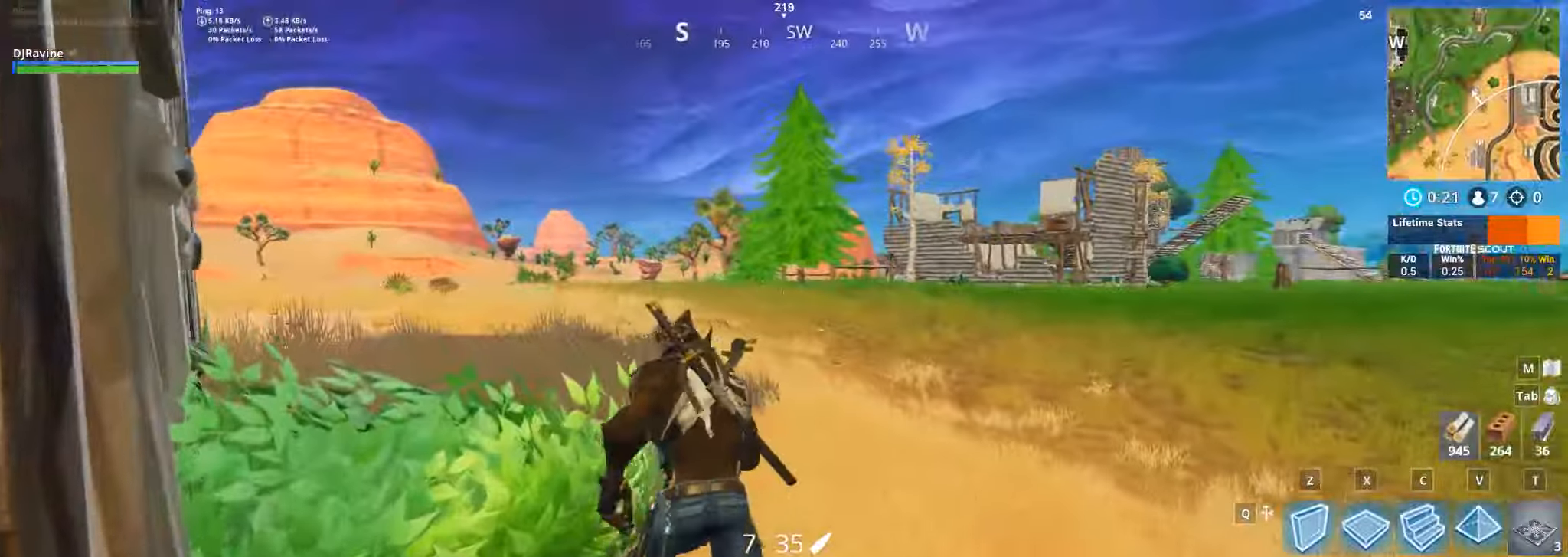
{"keys": ["a", "w"], "mouse": [], "events": [[84, "w", "up"], [467, "w", "down"]]}
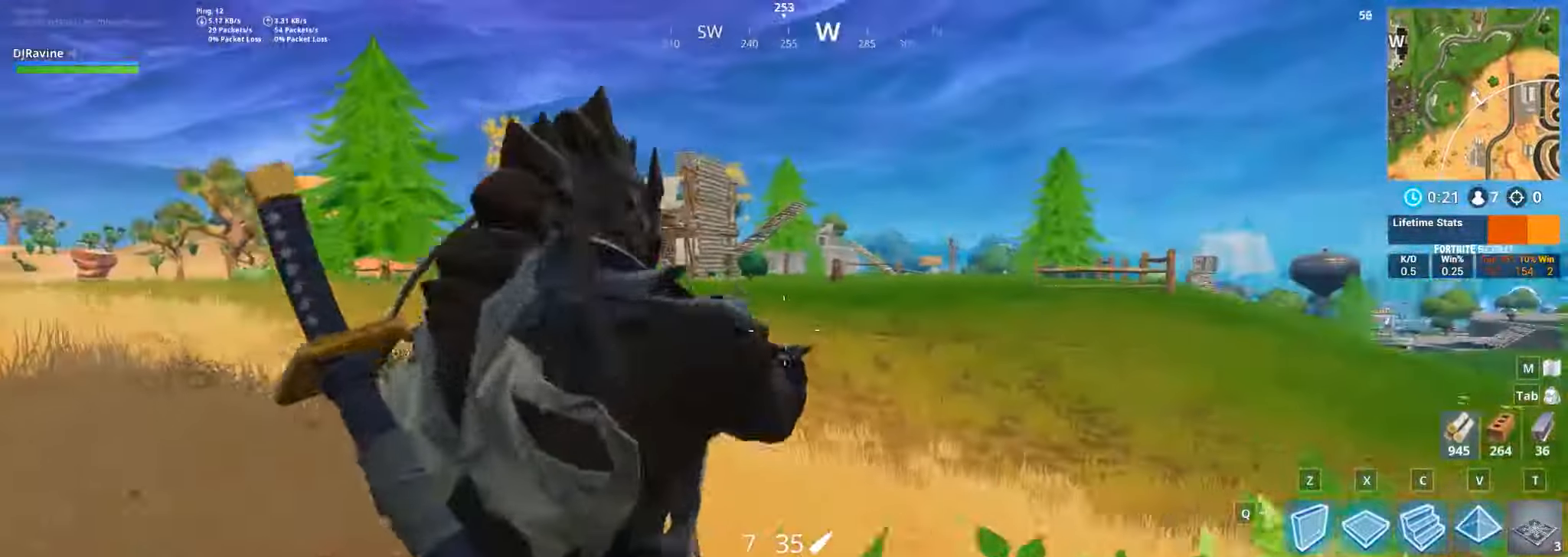
{"keys": ["a", "w"], "mouse": [], "events": []}
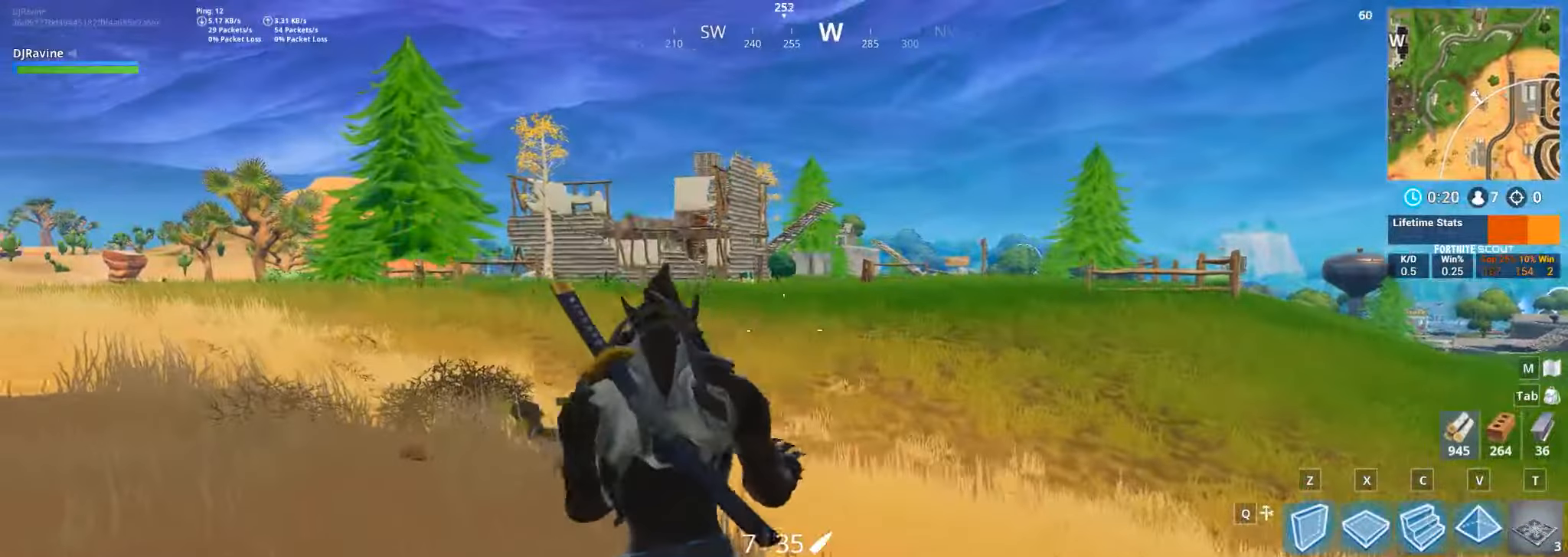
{"keys": ["a", "w"], "mouse": [], "events": [[17, "a", "up"], [67, "d", "down"], [417, "d", "up"], [500, "a", "down"]]}
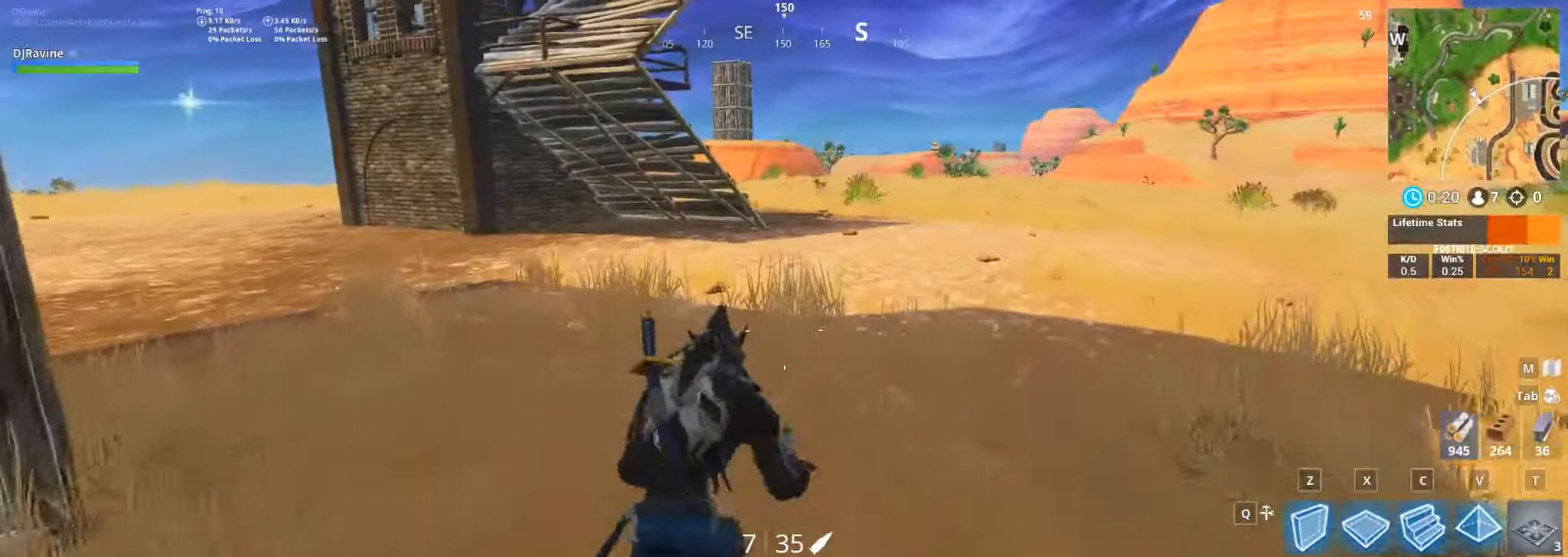
{"keys": ["a", "w"], "mouse": [], "events": []}
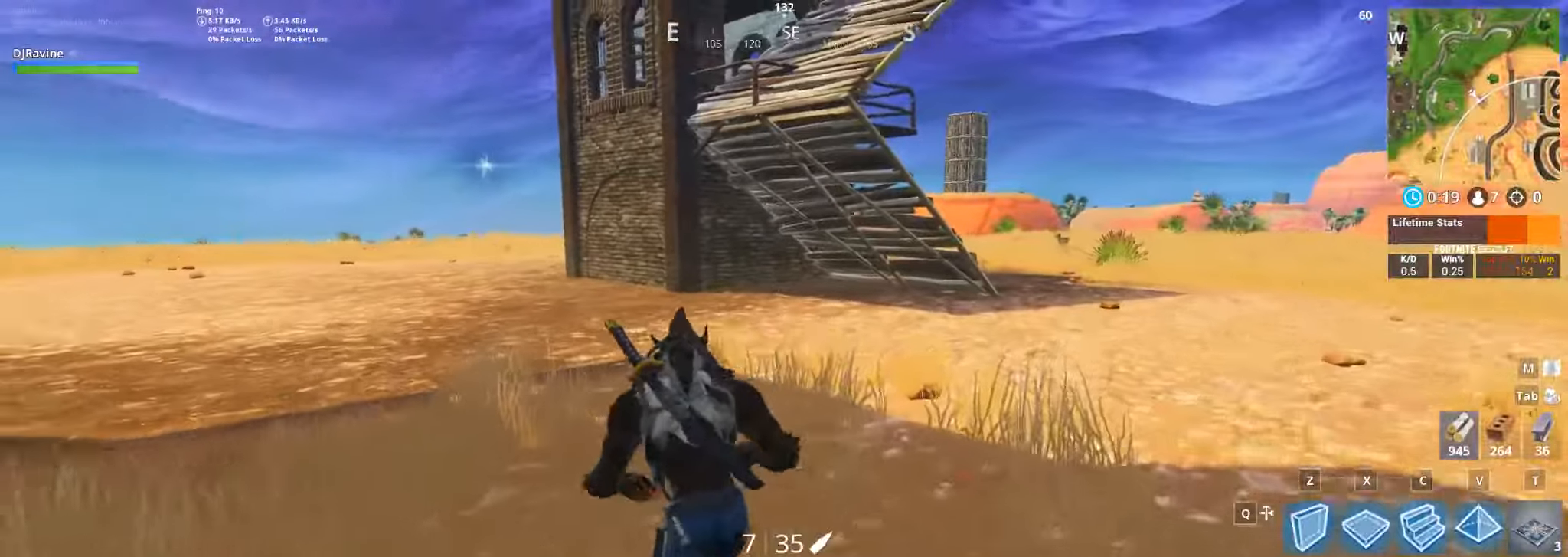
{"keys": ["a", "s"], "mouse": []}